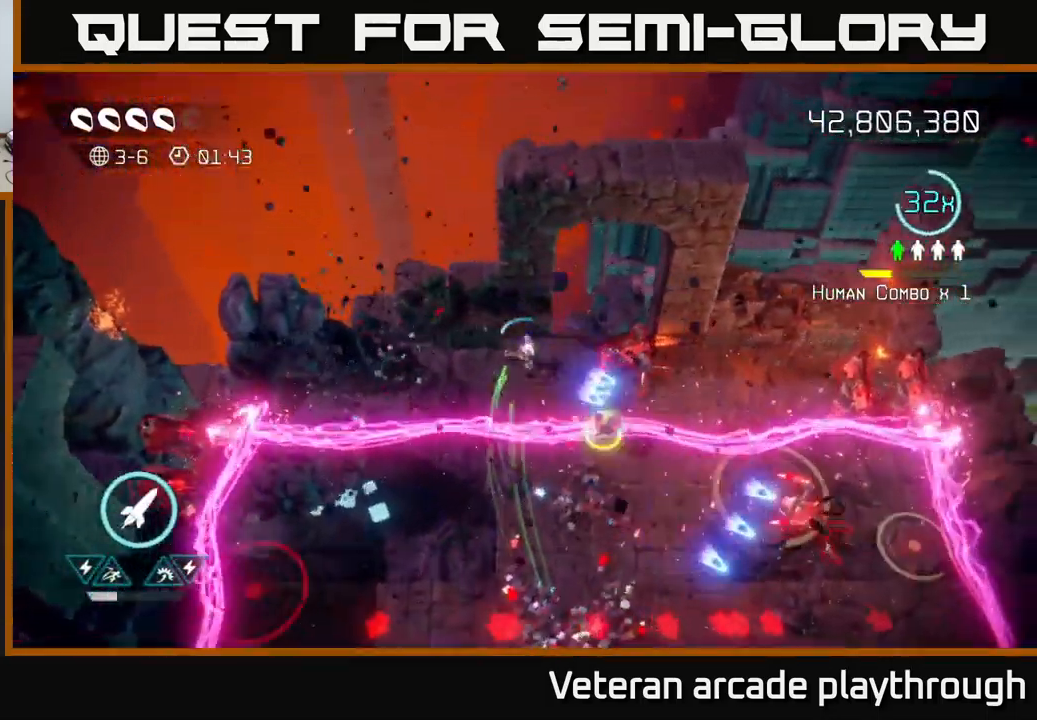
Gameplay with a controller (Xbox layout); each line is a JSON object with the inputs held at the frame after it. "events" lists button and stick changes between this image and that frame as [ms after this image, input, new state], when the widget could be followed in between.
{"buttons": [], "left_stick": "up", "right_stick": "right", "events": [[50, "left_stick", "down-right"], [216, "left_stick", "left"], [316, "right_stick", "right"], [350, "left_stick", "up"]]}
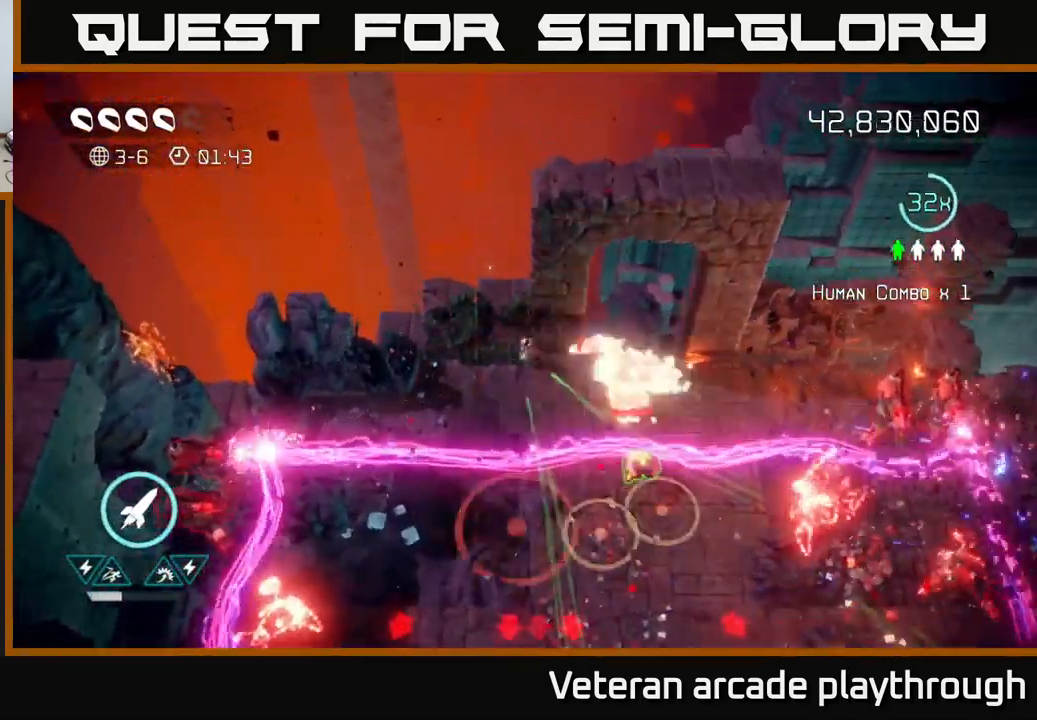
{"buttons": [], "left_stick": "right", "right_stick": "down", "events": [[50, "left_stick", "left"], [66, "right_stick", "down-right"], [100, "left_stick", "down"], [183, "left_stick", "down-right"], [300, "left_stick", "right"], [383, "right_stick", "down"]]}
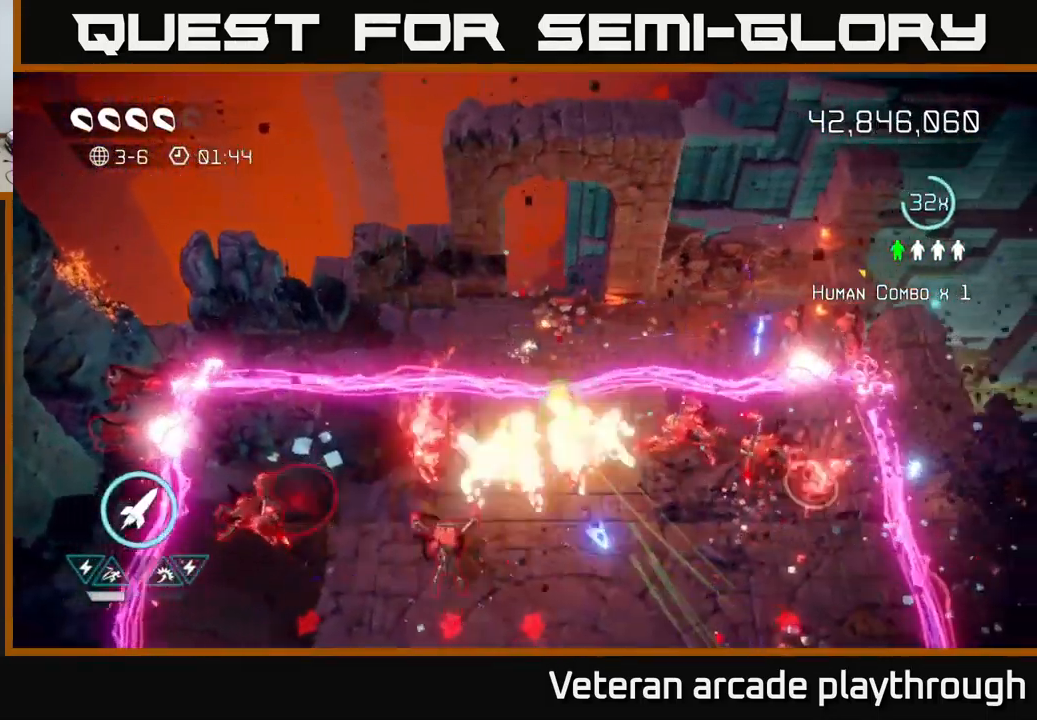
{"buttons": ["L2"], "left_stick": "down", "right_stick": "down", "events": [[183, "left_stick", "up"], [366, "left_stick", "down-left"], [416, "left_stick", "down"], [450, "L2", "down"]]}
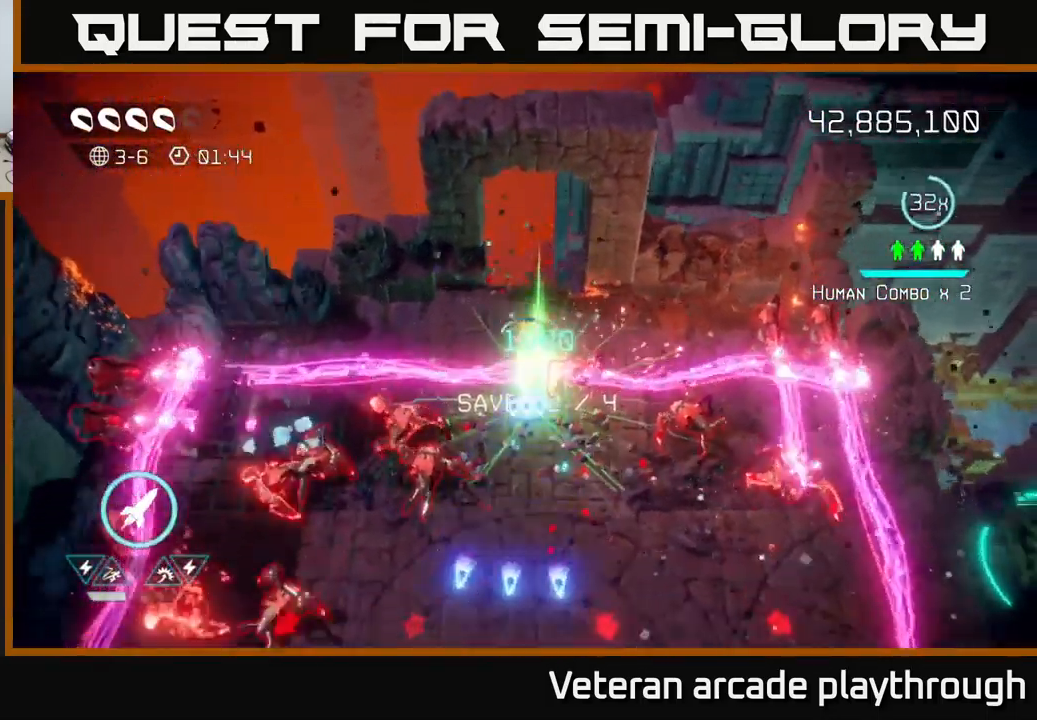
{"buttons": [], "left_stick": "down", "right_stick": "up-left", "events": [[83, "L2", "up"], [166, "right_stick", "down-left"], [300, "right_stick", "up-left"]]}
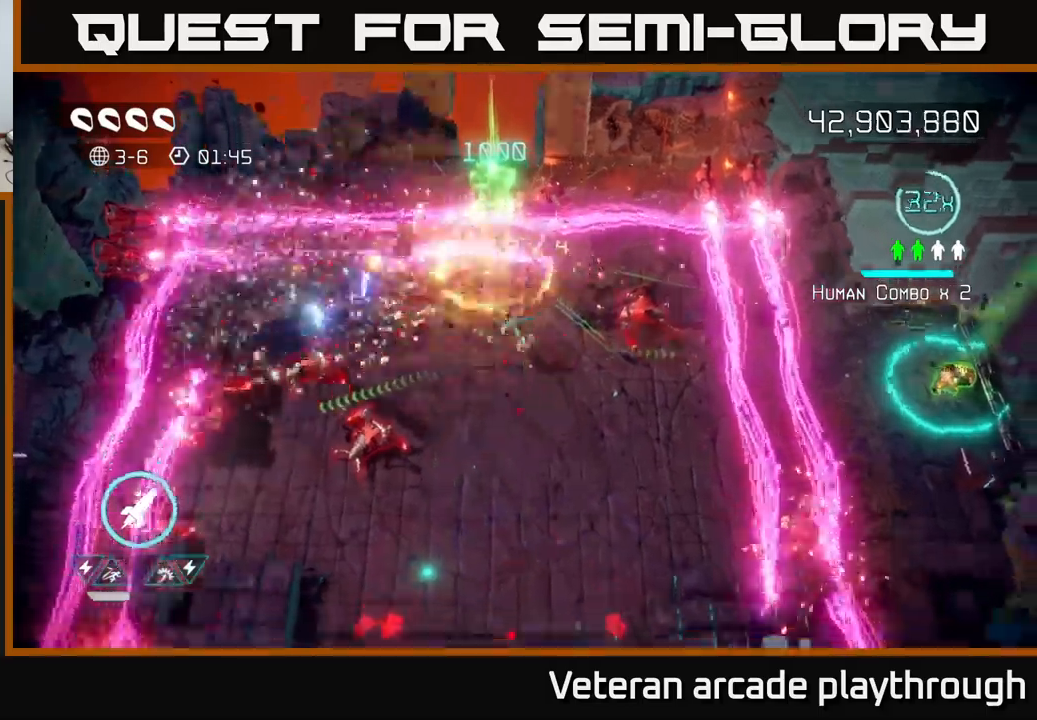
{"buttons": [], "left_stick": "down", "right_stick": "up-left", "events": [[83, "right_stick", "up-right"], [417, "right_stick", "up-left"]]}
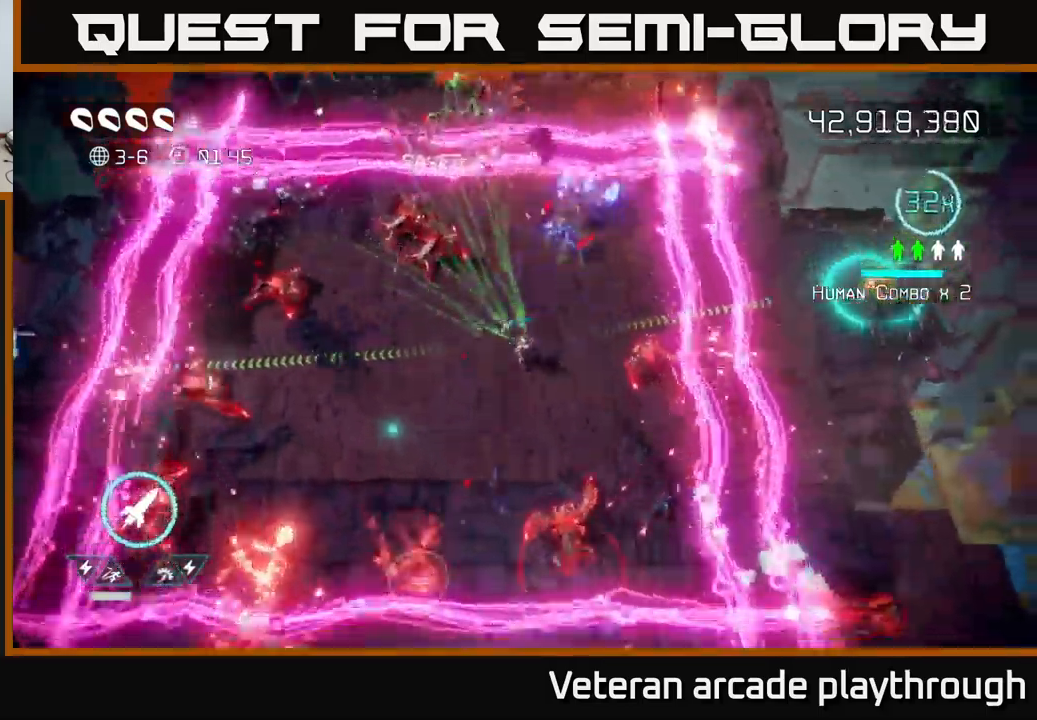
{"buttons": ["R2"], "left_stick": "down", "right_stick": "down", "events": [[200, "left_stick", "left"], [267, "right_stick", "down"], [383, "R2", "down"], [467, "left_stick", "down"]]}
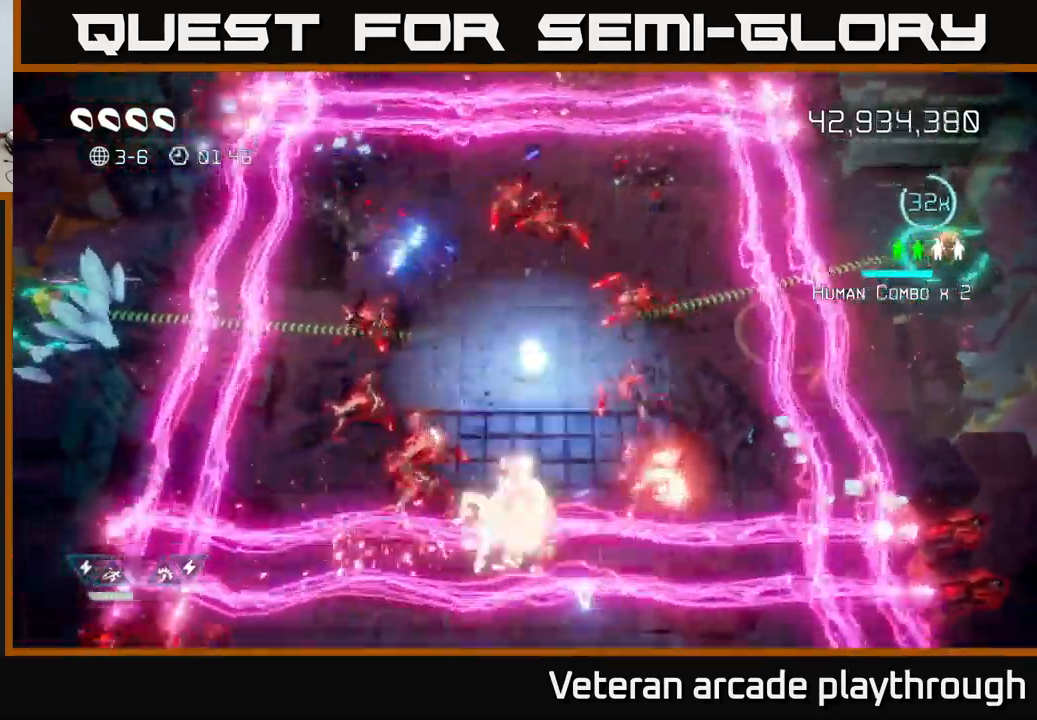
{"buttons": ["L2"], "left_stick": "left", "right_stick": "up-left", "events": [[17, "R2", "up"], [300, "L2", "down"], [350, "left_stick", "down-left"], [383, "right_stick", "left"], [433, "right_stick", "up-left"], [483, "left_stick", "left"]]}
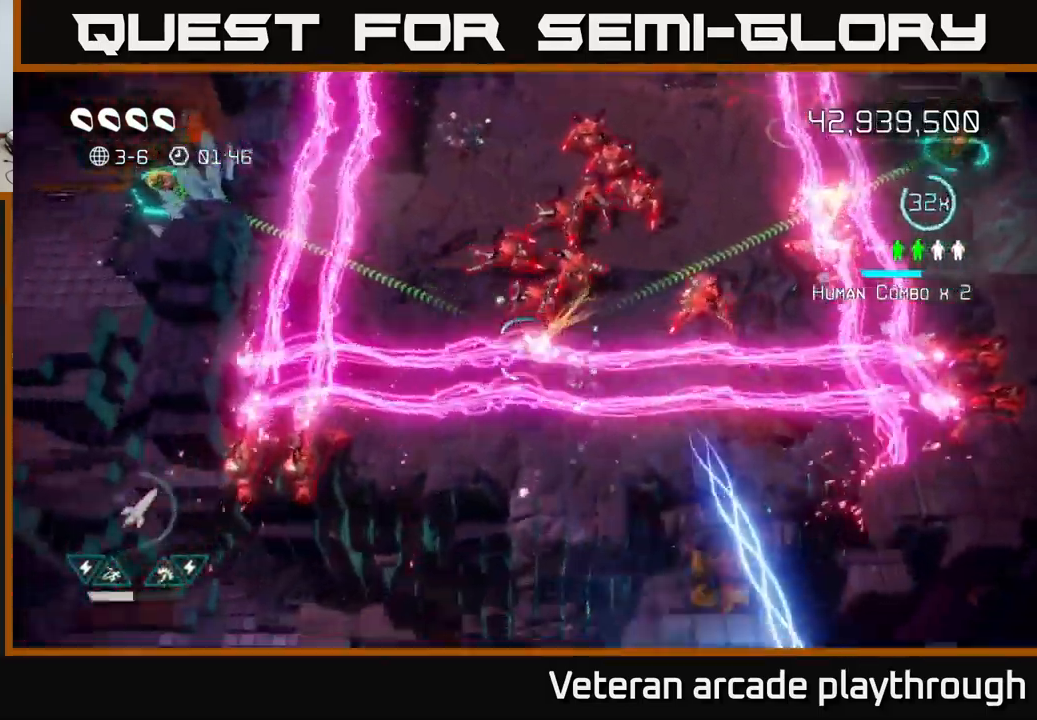
{"buttons": [], "left_stick": "up", "right_stick": "right", "events": [[67, "L2", "up"], [83, "left_stick", "up-left"], [117, "right_stick", "up-right"], [367, "right_stick", "right"], [467, "left_stick", "up"]]}
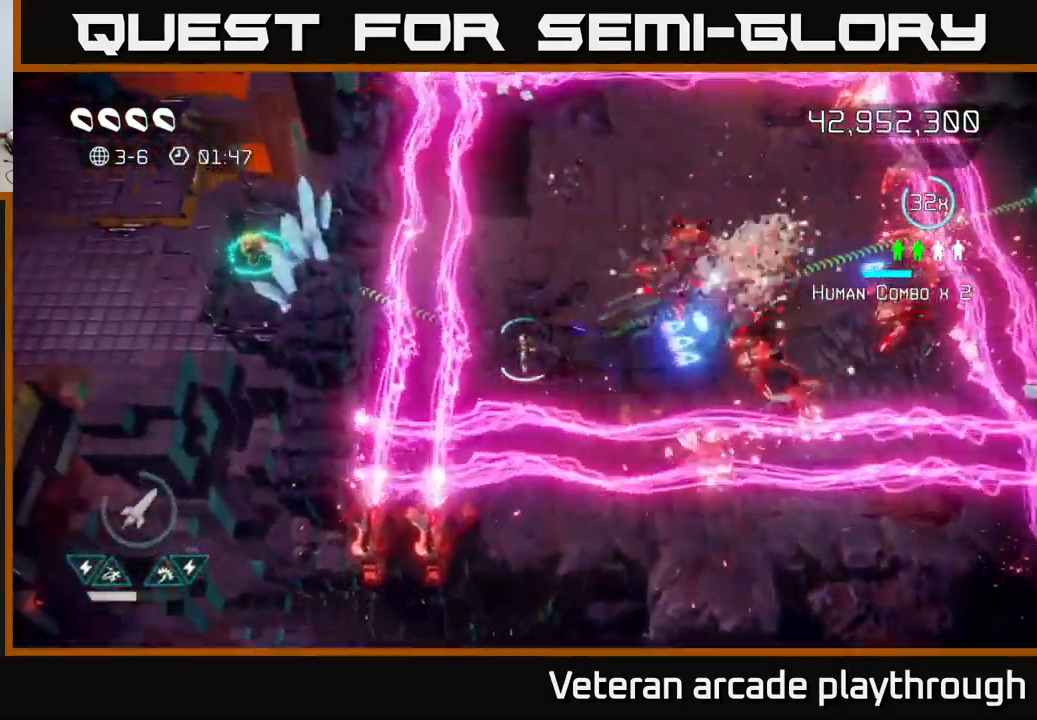
{"buttons": [], "left_stick": "up-right", "right_stick": "right", "events": [[283, "left_stick", "up-right"]]}
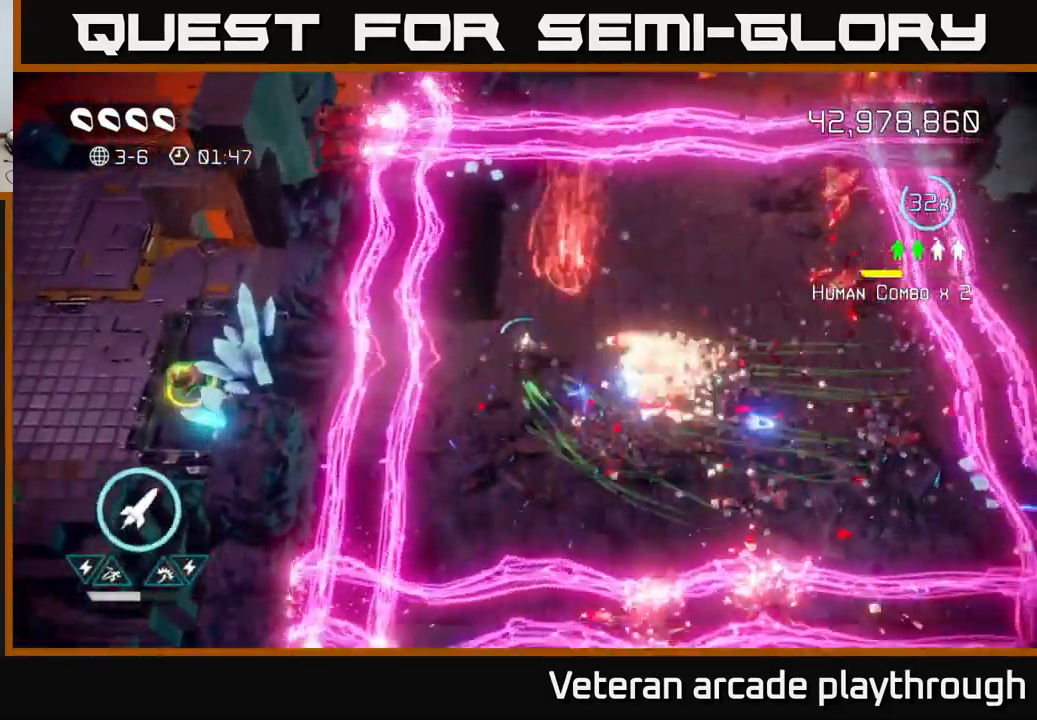
{"buttons": [], "left_stick": "down-left", "right_stick": "up-left", "events": [[167, "left_stick", "right"], [317, "right_stick", "up-right"], [400, "left_stick", "down-left"], [467, "right_stick", "up-left"]]}
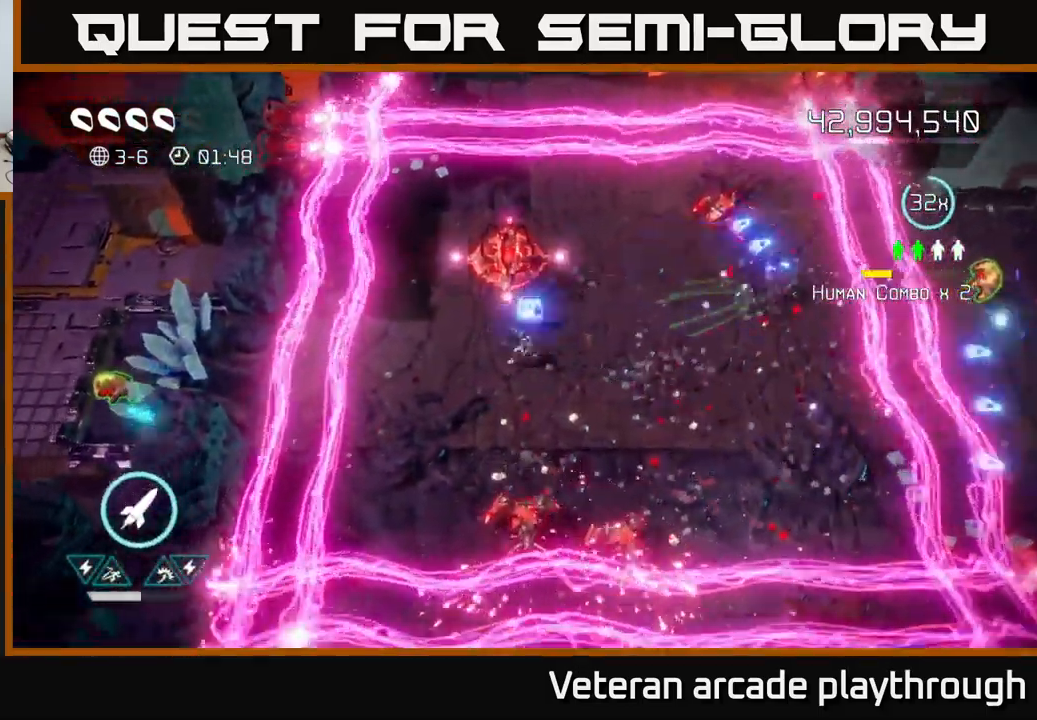
{"buttons": ["L2"], "left_stick": "left", "right_stick": "left", "events": [[33, "right_stick", "left"], [67, "left_stick", "left"], [433, "L2", "down"]]}
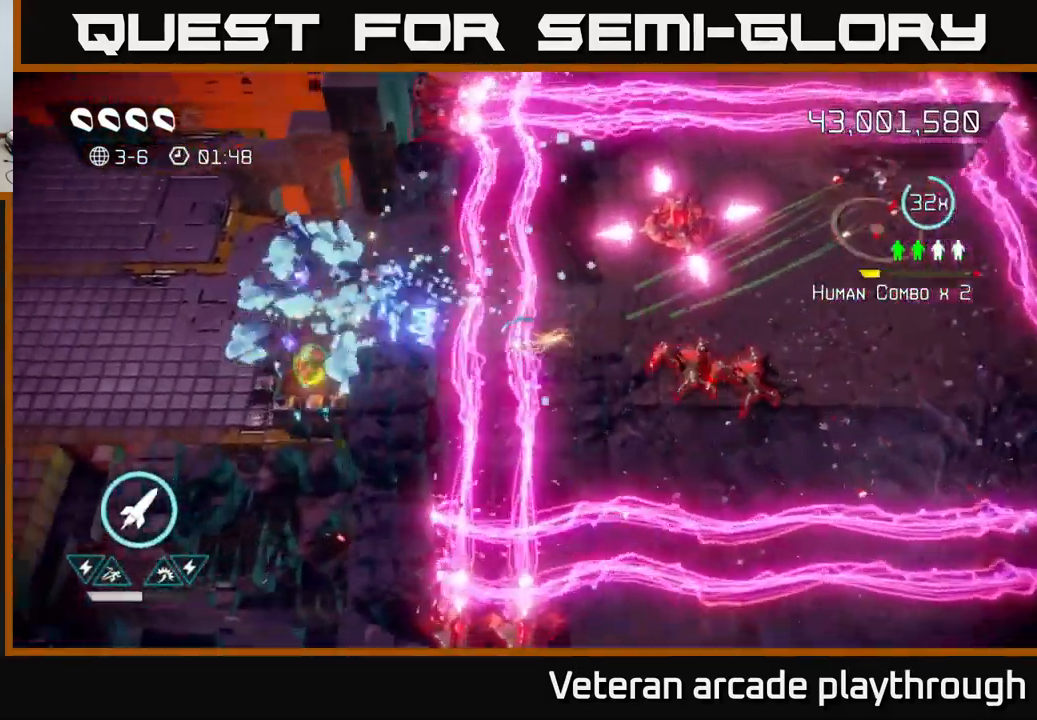
{"buttons": [], "left_stick": "left", "right_stick": "up-right", "events": [[83, "right_stick", "up-right"], [133, "L2", "up"]]}
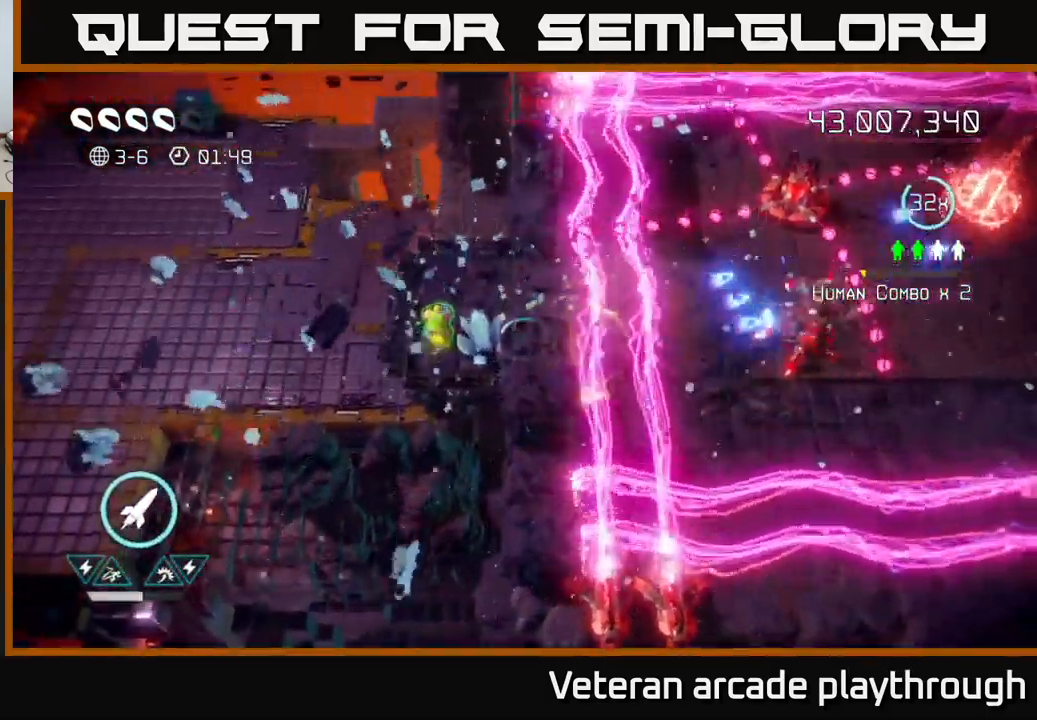
{"buttons": [], "left_stick": "left", "right_stick": "down-right", "events": [[83, "left_stick", "up-left"], [217, "right_stick", "right"], [267, "left_stick", "left"], [483, "right_stick", "down-right"]]}
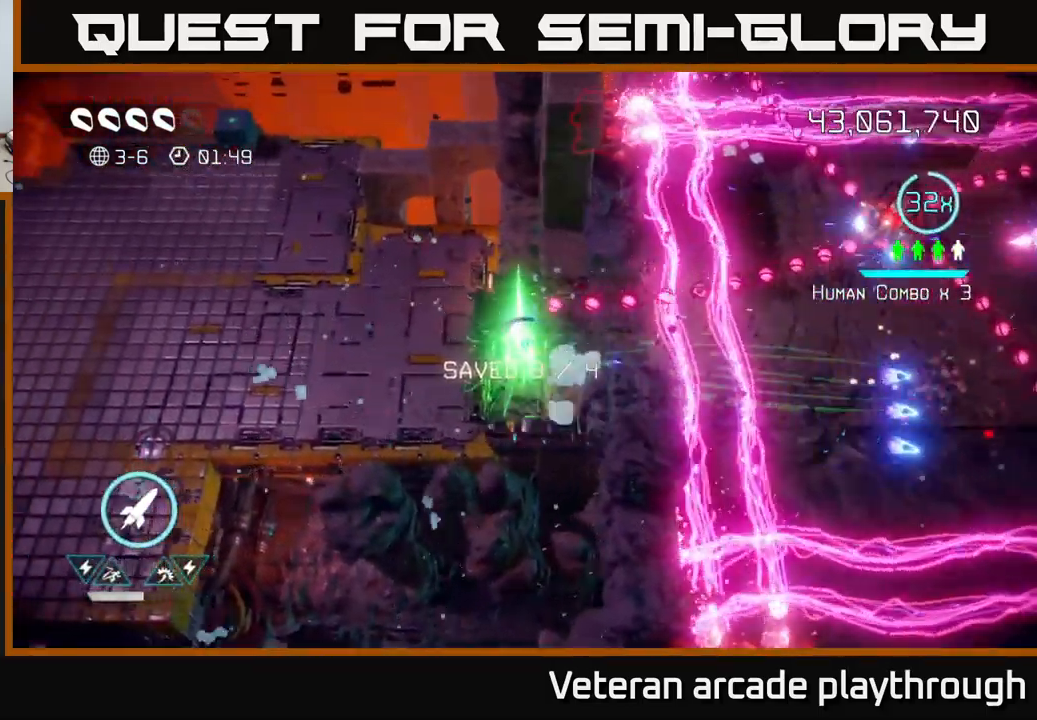
{"buttons": ["L2"], "left_stick": "down-right", "right_stick": "up-right", "events": [[67, "left_stick", "down-left"], [117, "right_stick", "right"], [183, "left_stick", "down"], [317, "right_stick", "up-right"], [449, "left_stick", "down-right"], [483, "L2", "down"]]}
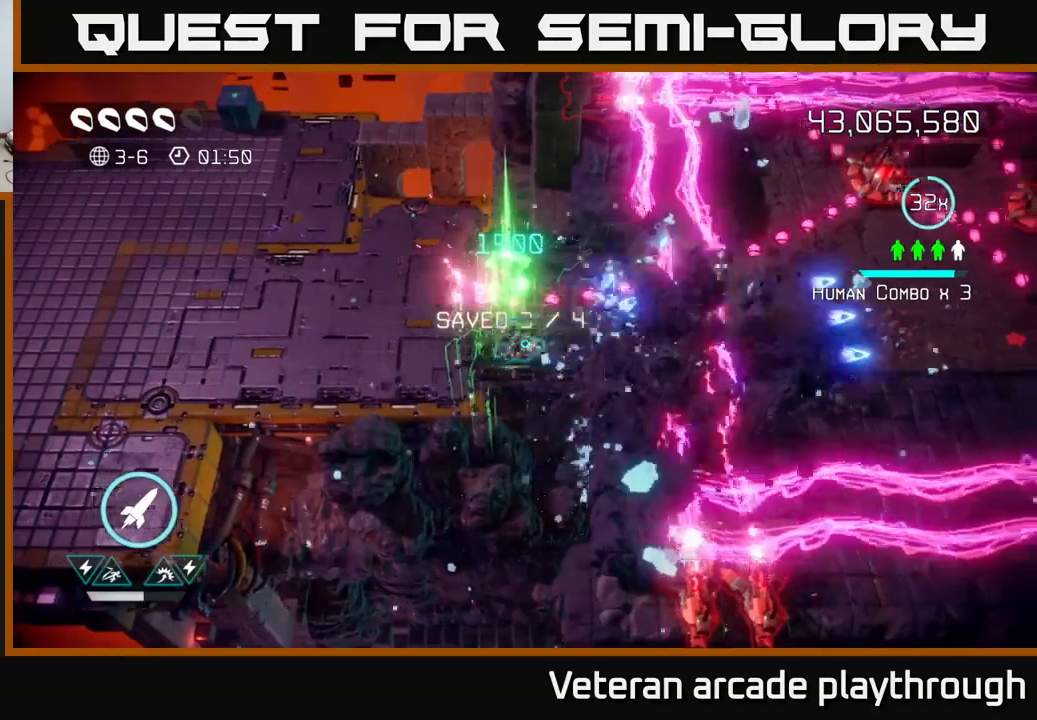
{"buttons": [], "left_stick": "up-left", "right_stick": "right", "events": [[34, "left_stick", "up"], [117, "left_stick", "up-left"], [200, "right_stick", "right"], [284, "L2", "up"]]}
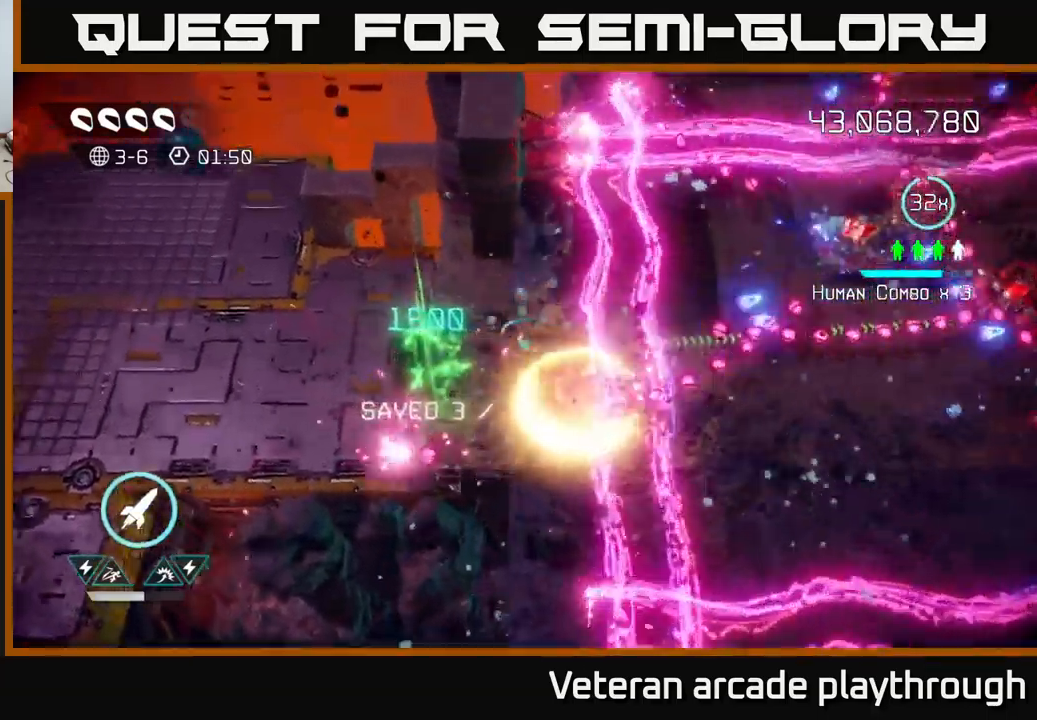
{"buttons": [], "left_stick": "center", "right_stick": "right", "events": [[34, "left_stick", "left"], [150, "left_stick", "down"], [217, "left_stick", "down-right"], [367, "left_stick", "left"], [484, "left_stick", "center"]]}
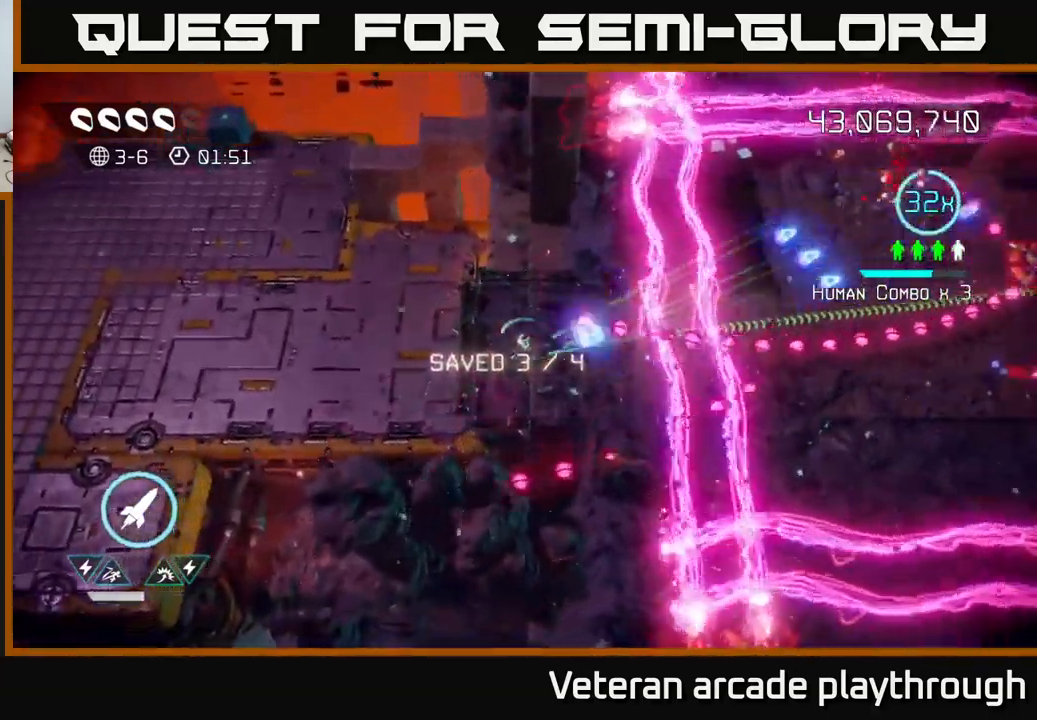
{"buttons": [], "left_stick": "down-right", "right_stick": "right", "events": [[50, "left_stick", "left"], [67, "R2", "down"], [184, "R2", "up"], [200, "L2", "down"], [234, "left_stick", "up-left"], [350, "L2", "up"], [384, "left_stick", "up-right"], [500, "left_stick", "down-right"]]}
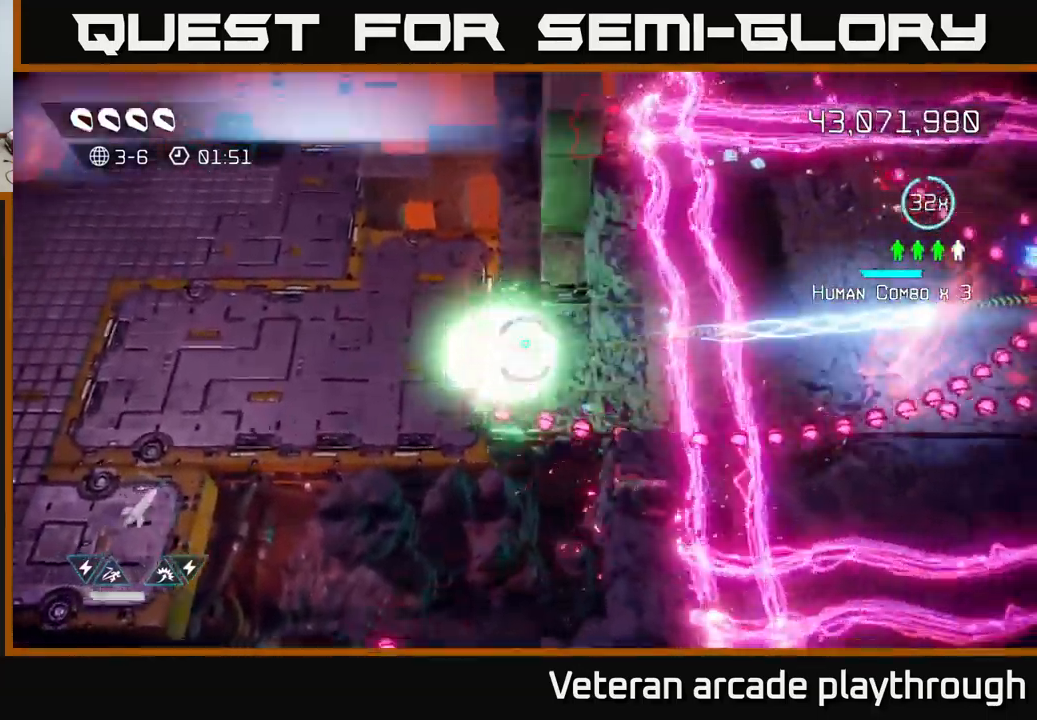
{"buttons": [], "left_stick": "center", "right_stick": "right", "events": [[17, "left_stick", "down-left"], [117, "left_stick", "up-left"], [167, "left_stick", "up-right"], [234, "left_stick", "down-right"], [317, "left_stick", "down-left"], [484, "left_stick", "center"]]}
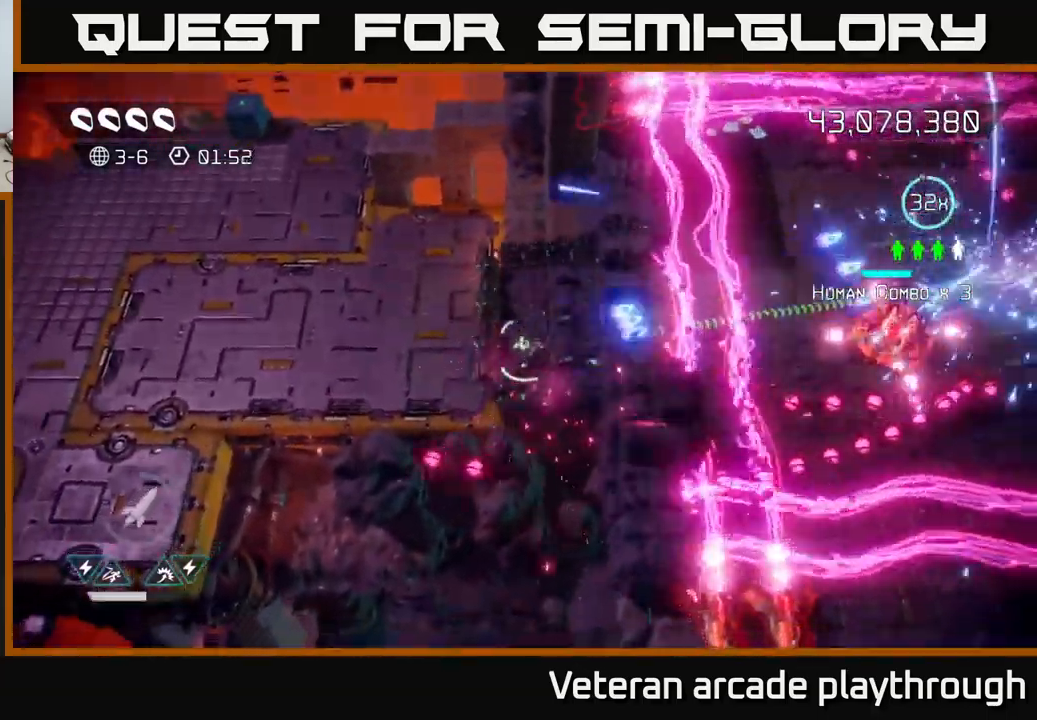
{"buttons": [], "left_stick": "right", "right_stick": "right", "events": [[150, "left_stick", "up-right"], [400, "left_stick", "right"]]}
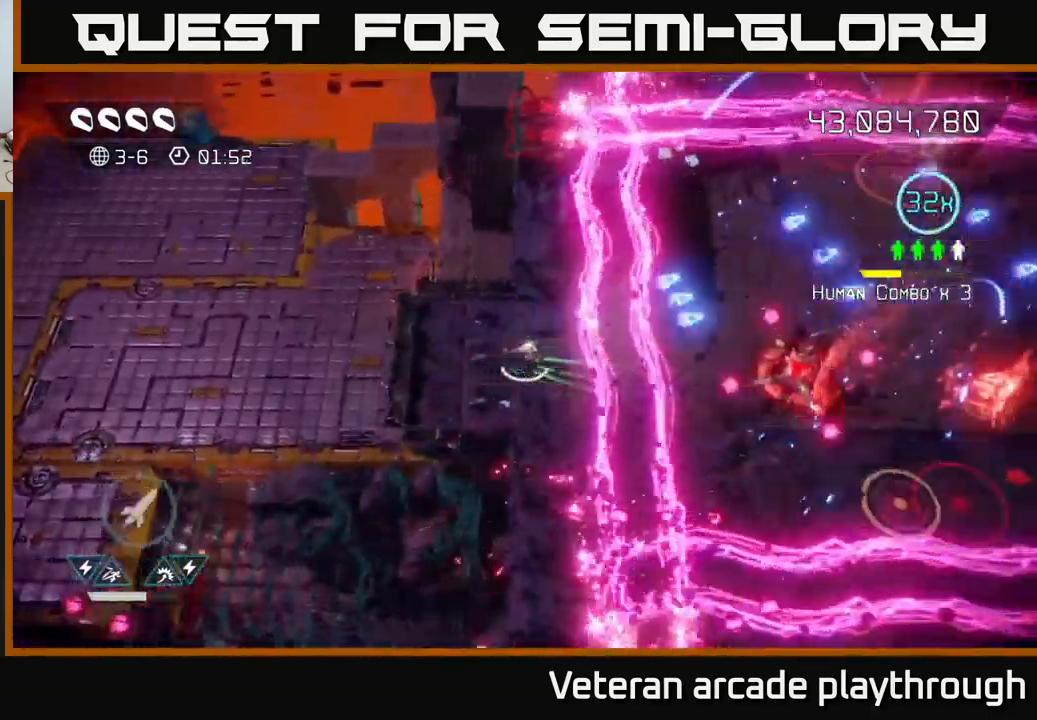
{"buttons": [], "left_stick": "up-right", "right_stick": "down-right", "events": [[34, "L2", "down"], [167, "left_stick", "up-right"], [267, "L2", "up"], [334, "L2", "down"], [400, "right_stick", "down-right"], [500, "L2", "up"]]}
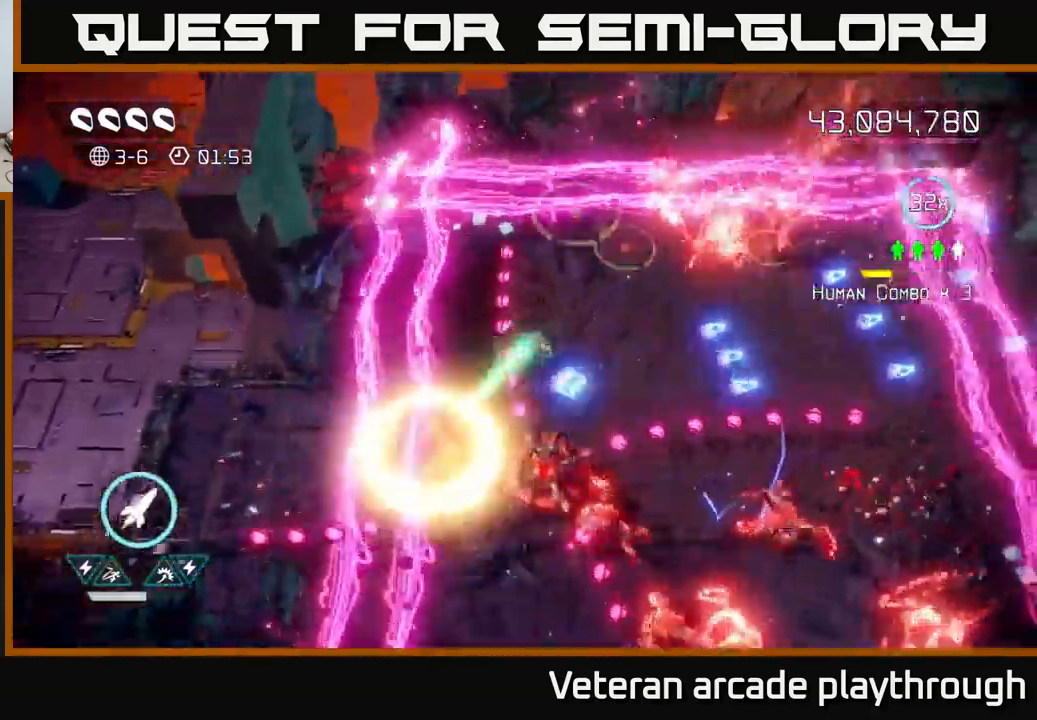
{"buttons": [], "left_stick": "up-left", "right_stick": "down-left", "events": [[17, "left_stick", "right"], [67, "right_stick", "down"], [334, "right_stick", "down-left"], [417, "left_stick", "center"], [467, "left_stick", "up-left"]]}
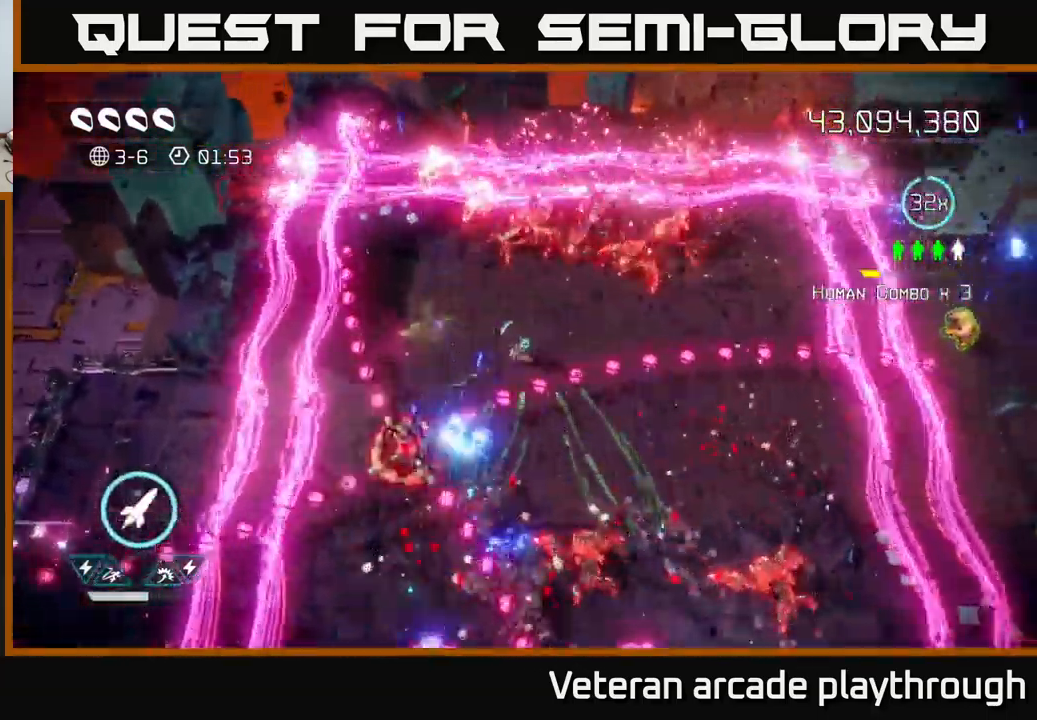
{"buttons": [], "left_stick": "down", "right_stick": "down", "events": [[84, "R2", "down"], [117, "left_stick", "left"], [217, "R2", "up"], [284, "right_stick", "down"], [467, "left_stick", "down"]]}
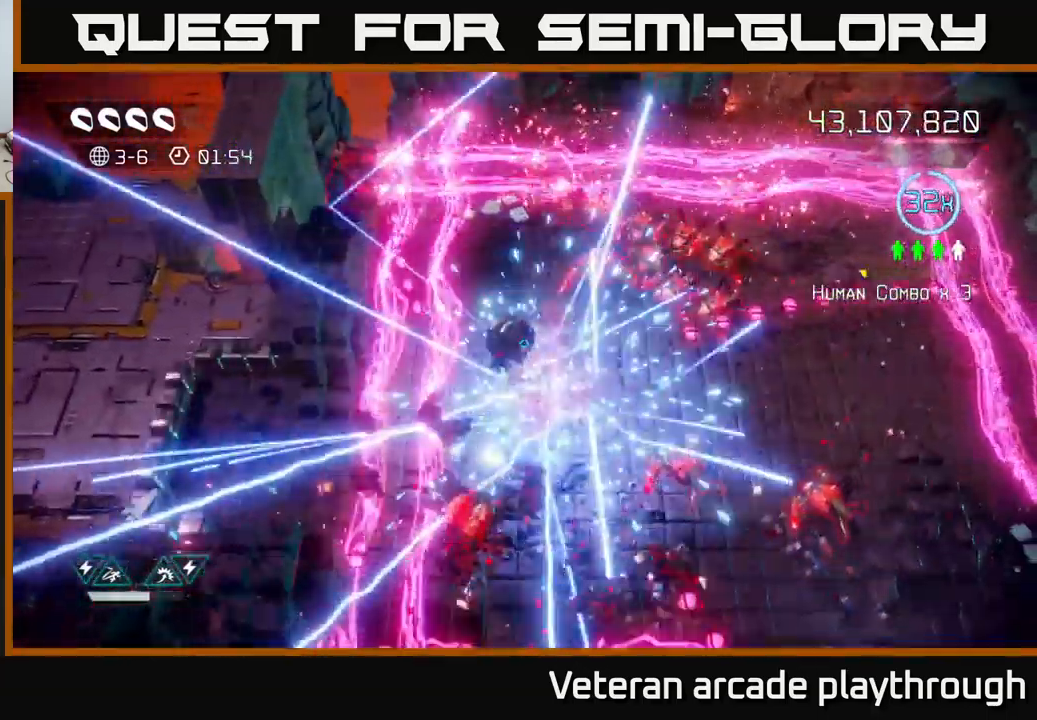
{"buttons": [], "left_stick": "down-right", "right_stick": "up-right", "events": [[50, "right_stick", "right"], [134, "right_stick", "up-right"], [500, "left_stick", "down-right"]]}
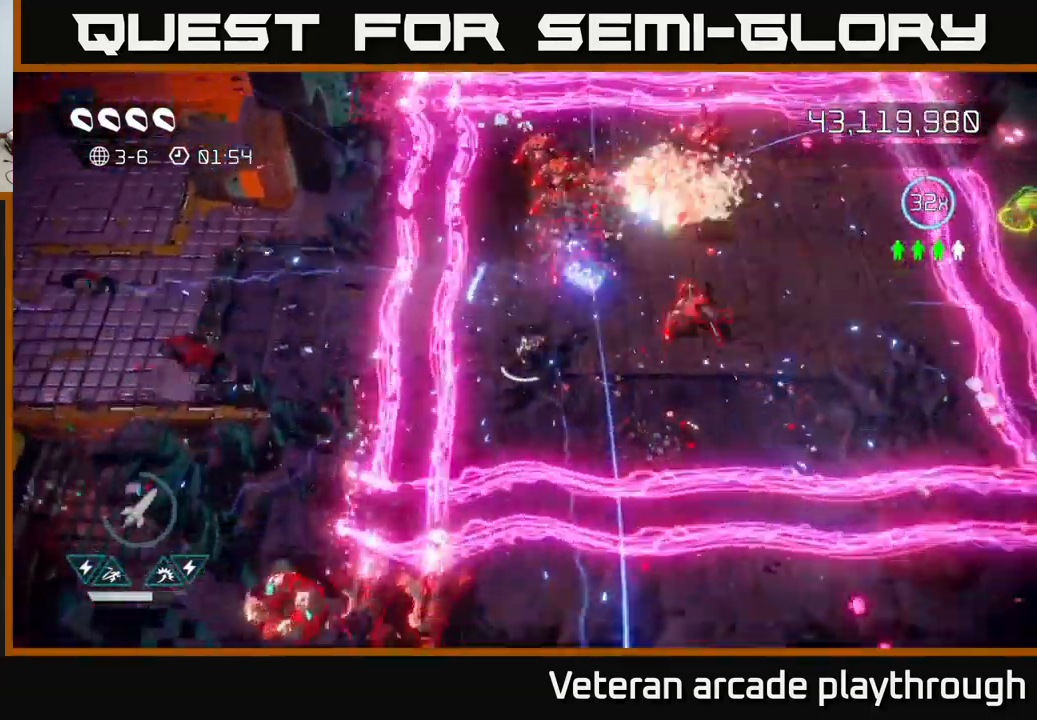
{"buttons": [], "left_stick": "right", "right_stick": "up", "events": [[67, "right_stick", "up"], [134, "left_stick", "right"]]}
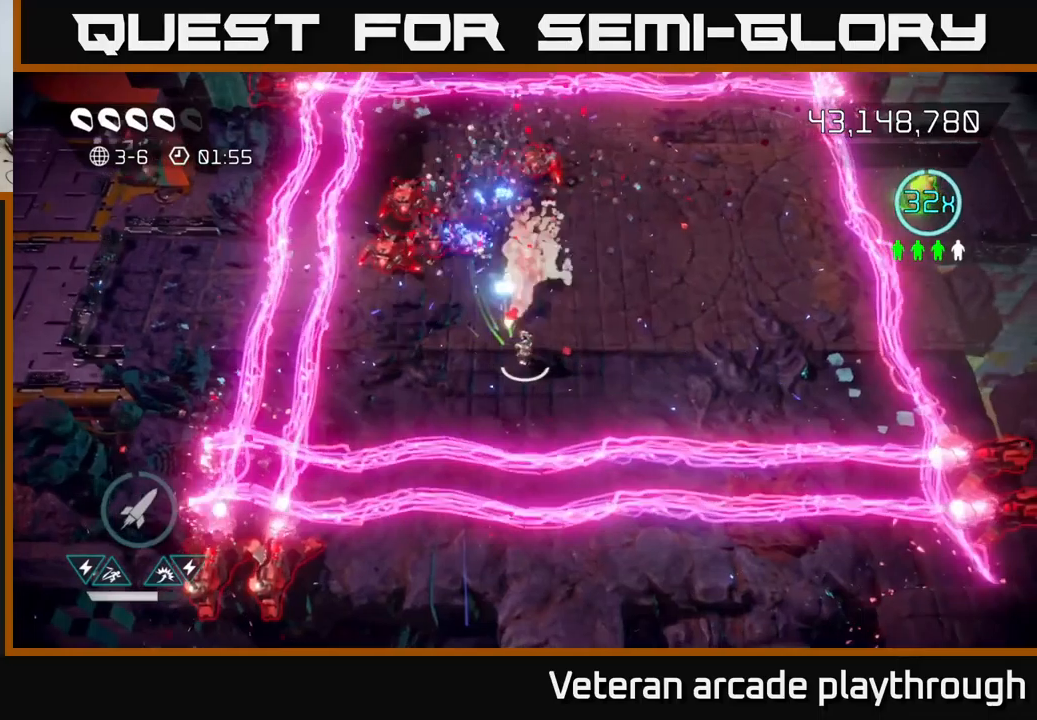
{"buttons": [], "left_stick": "up-right", "right_stick": "up-left", "events": [[66, "right_stick", "up-left"], [250, "left_stick", "up-right"]]}
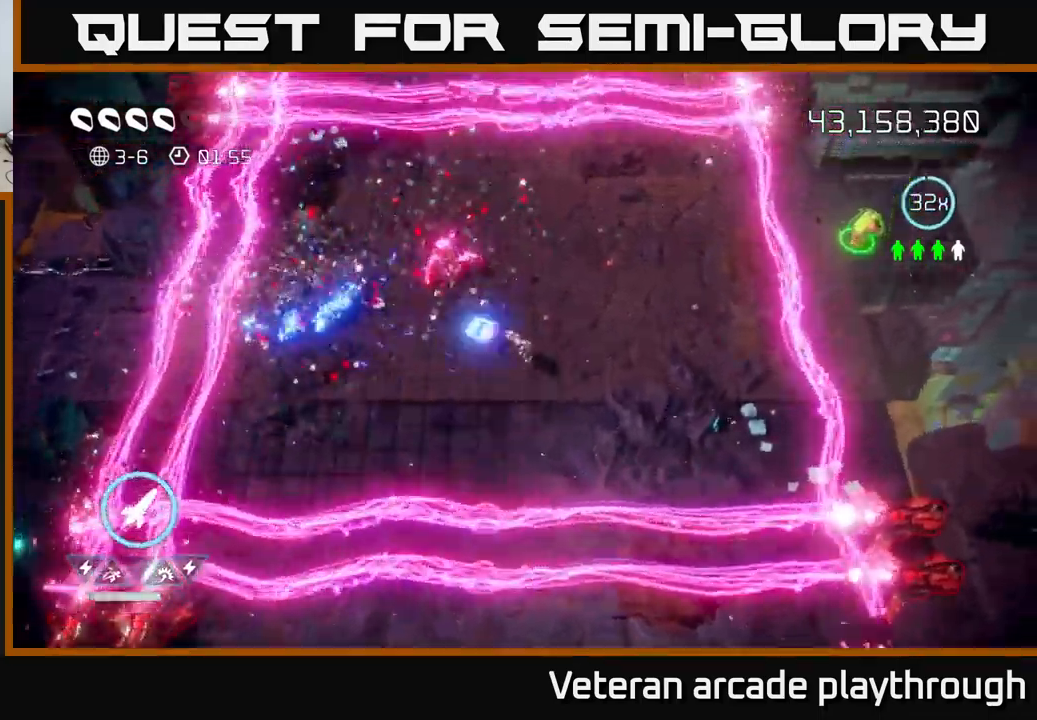
{"buttons": [], "left_stick": "up-right", "right_stick": "down-left", "events": [[333, "right_stick", "down-left"]]}
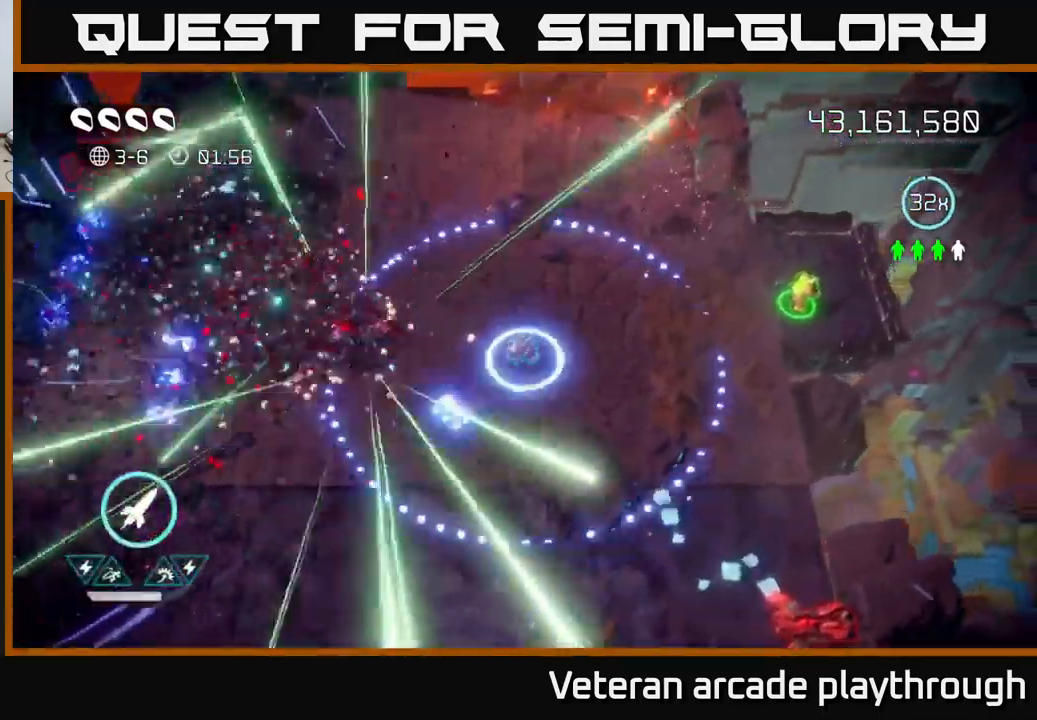
{"buttons": ["L2"], "left_stick": "up-right", "right_stick": "up-right", "events": [[16, "right_stick", "down"], [83, "left_stick", "right"], [116, "right_stick", "right"], [183, "left_stick", "down-right"], [216, "right_stick", "up-right"], [283, "left_stick", "right"], [400, "left_stick", "up-right"], [466, "L2", "down"]]}
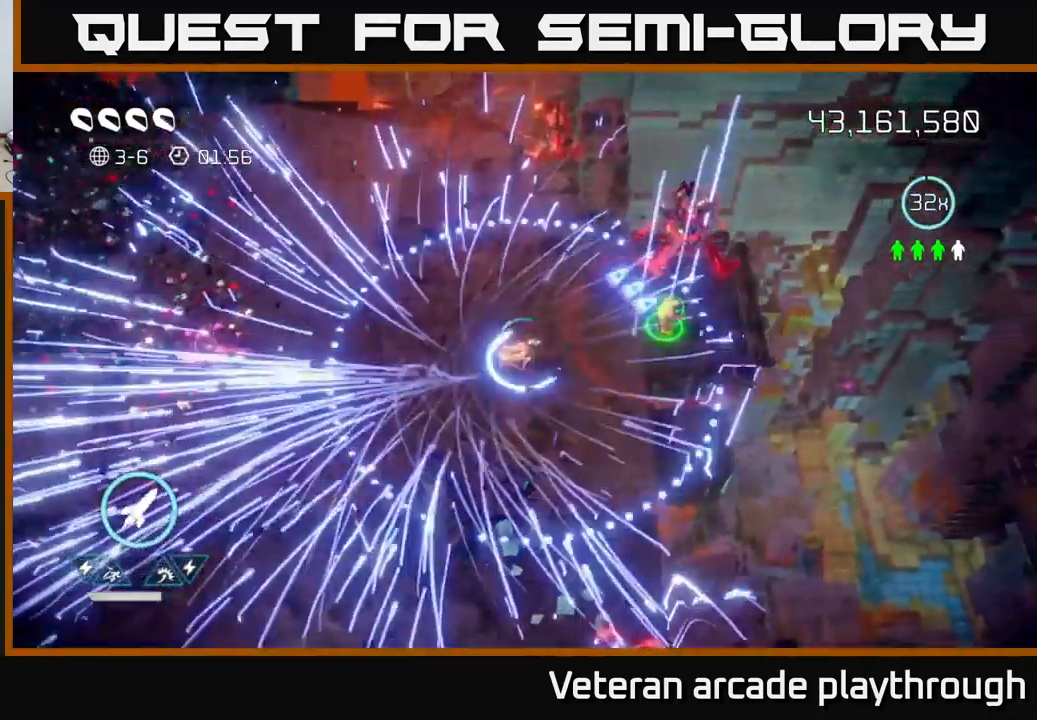
{"buttons": [], "left_stick": "down-left", "right_stick": "left", "events": [[83, "L2", "up"], [83, "left_stick", "right"], [83, "right_stick", "right"], [300, "right_stick", "down-left"], [333, "left_stick", "down-left"], [400, "right_stick", "left"]]}
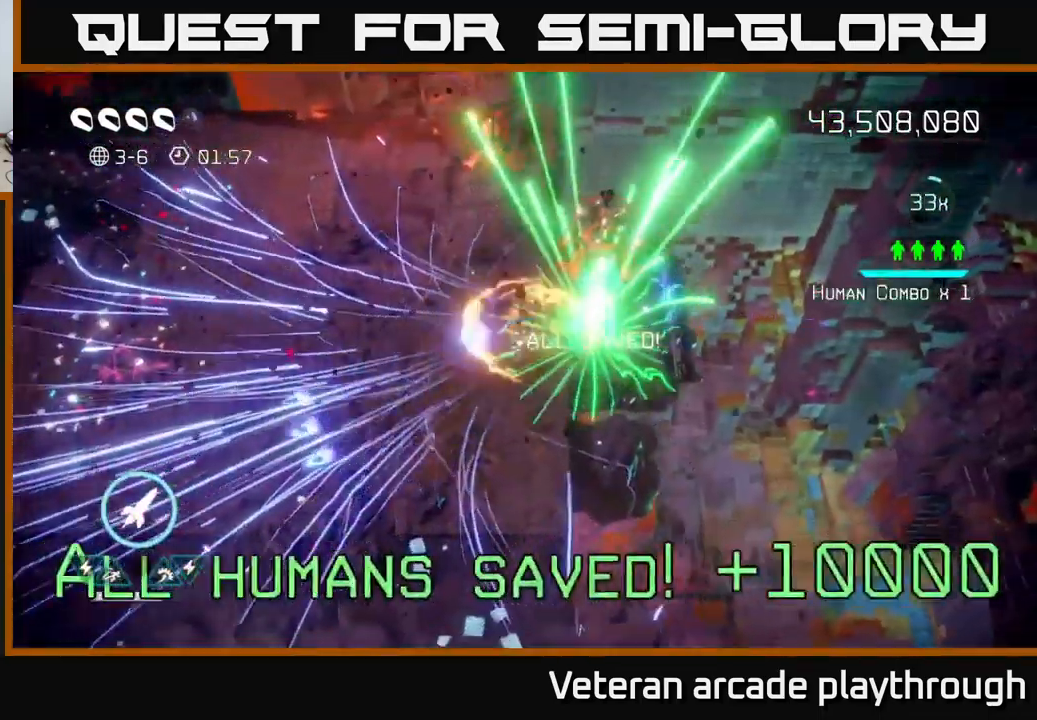
{"buttons": [], "left_stick": "left", "right_stick": "up-left", "events": [[200, "L2", "down"], [200, "left_stick", "left"], [300, "L2", "up"], [366, "right_stick", "up-left"]]}
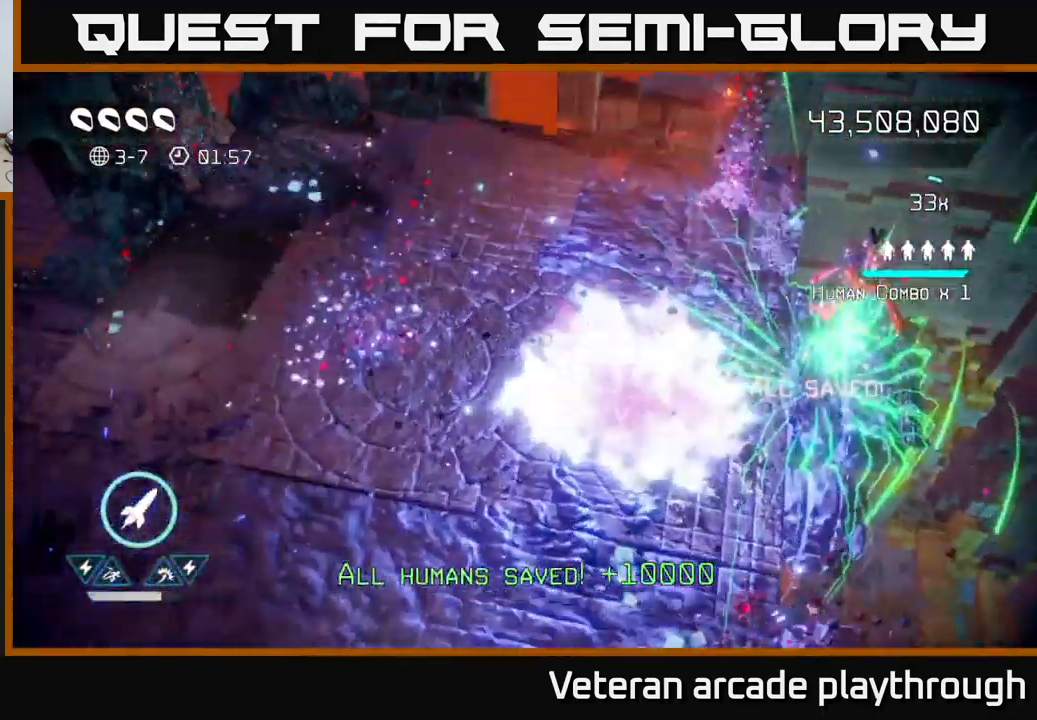
{"buttons": [], "left_stick": "center", "right_stick": "center", "events": [[83, "right_stick", "center"], [166, "left_stick", "center"]]}